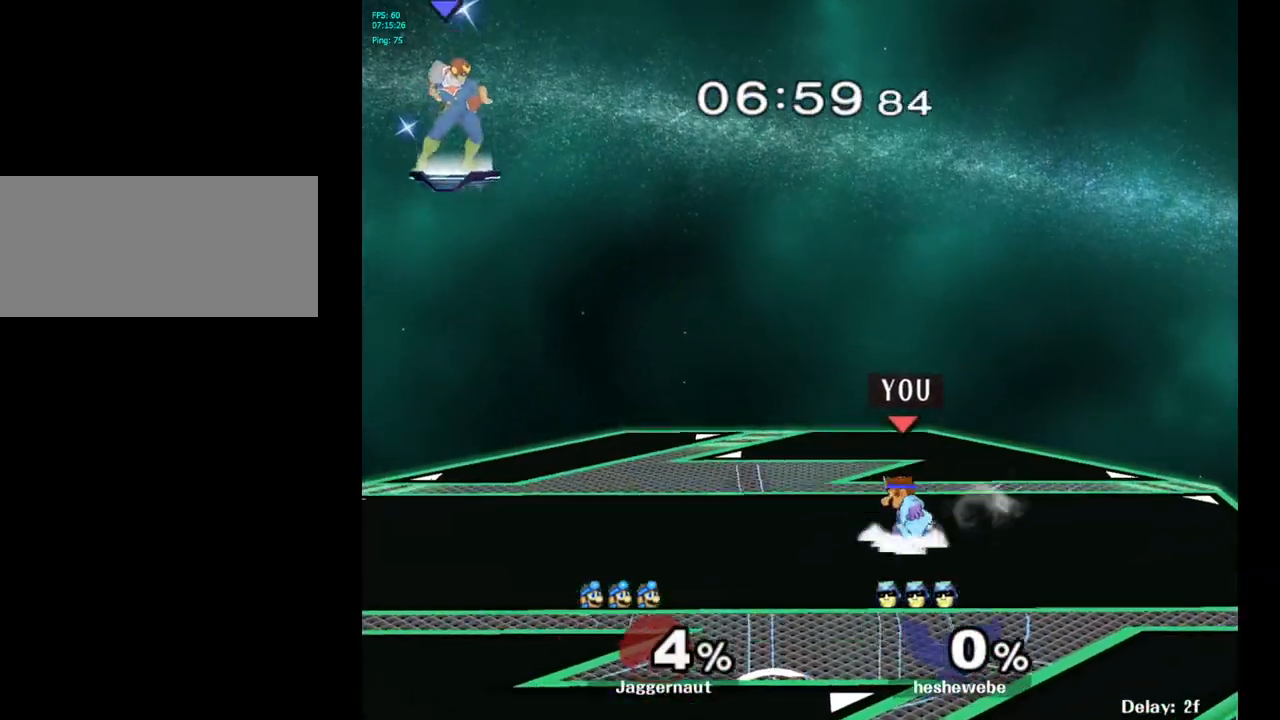
Gameplay with a controller (Nintendo layout); each line is a JSON object with the inputs held at the frame after it. "events" lists button and stick changes between this image and that frame as [ms after this image, input, new state], when the widget could be followed in between. Not read: L3 R3.
{"buttons": ["Y"], "left_stick": "left", "right_stick": "center", "events": [[50, "Y", "up"], [83, "R1", "up"], [83, "left_stick", "center"], [167, "left_stick", "down-right"], [183, "Y", "down"], [233, "R1", "down"], [350, "R1", "up"], [350, "Y", "up"], [367, "left_stick", "center"], [483, "Y", "down"], [500, "left_stick", "left"]]}
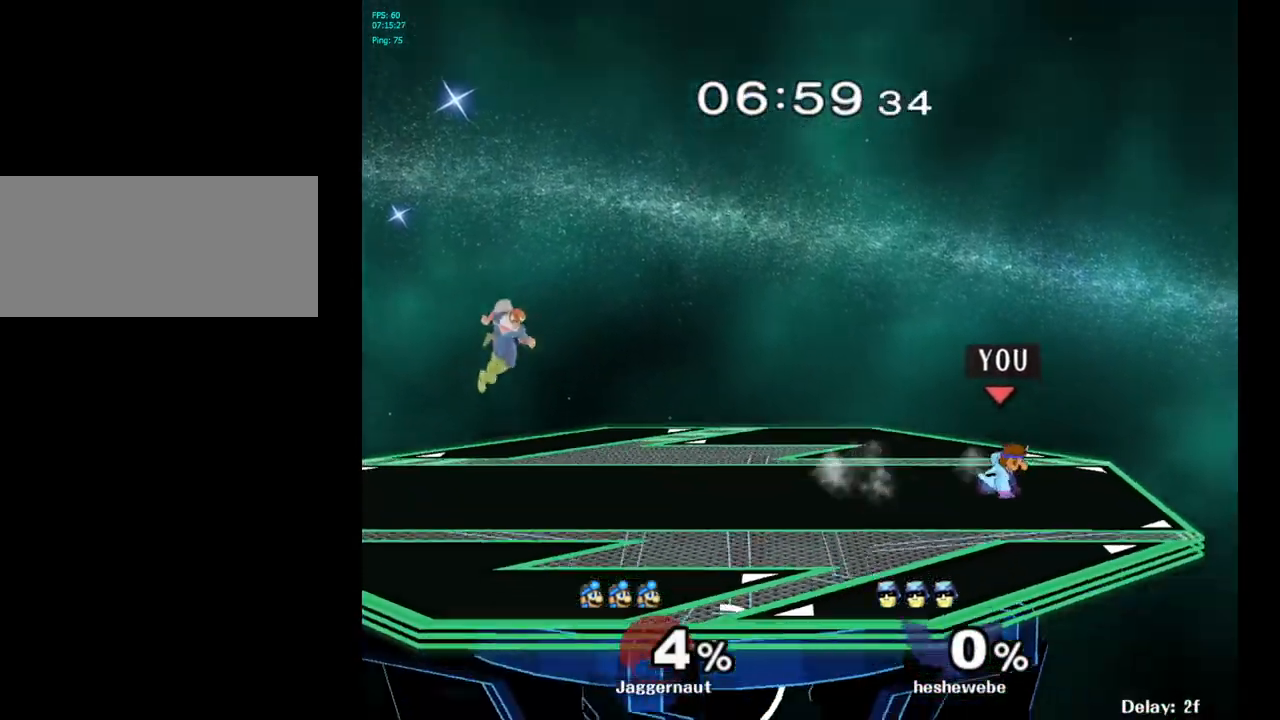
{"buttons": [], "left_stick": "center", "right_stick": "center", "events": [[17, "left_stick", "down-left"], [33, "R1", "down"], [150, "Y", "up"], [167, "R1", "up"], [167, "left_stick", "center"], [267, "Y", "down"], [267, "left_stick", "down-right"], [317, "R1", "down"], [433, "R1", "up"], [433, "Y", "up"], [450, "left_stick", "center"]]}
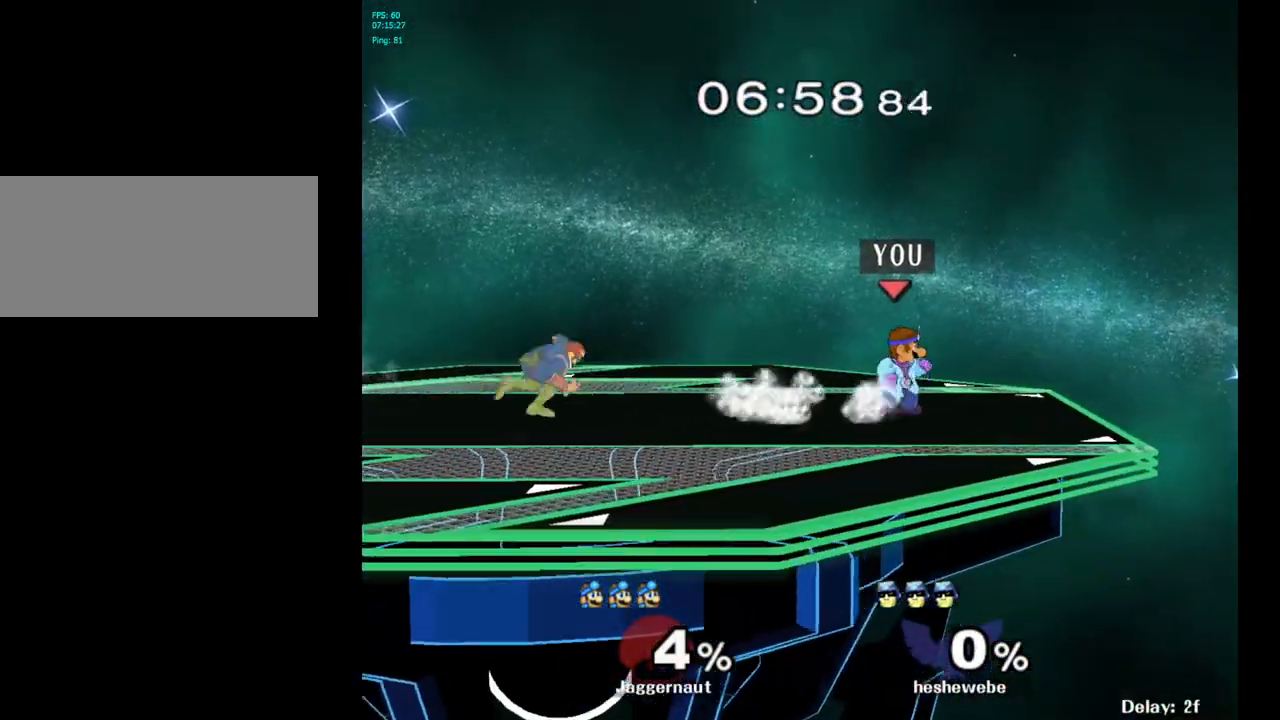
{"buttons": [], "left_stick": "left", "right_stick": "center", "events": [[33, "left_stick", "right"], [150, "left_stick", "left"]]}
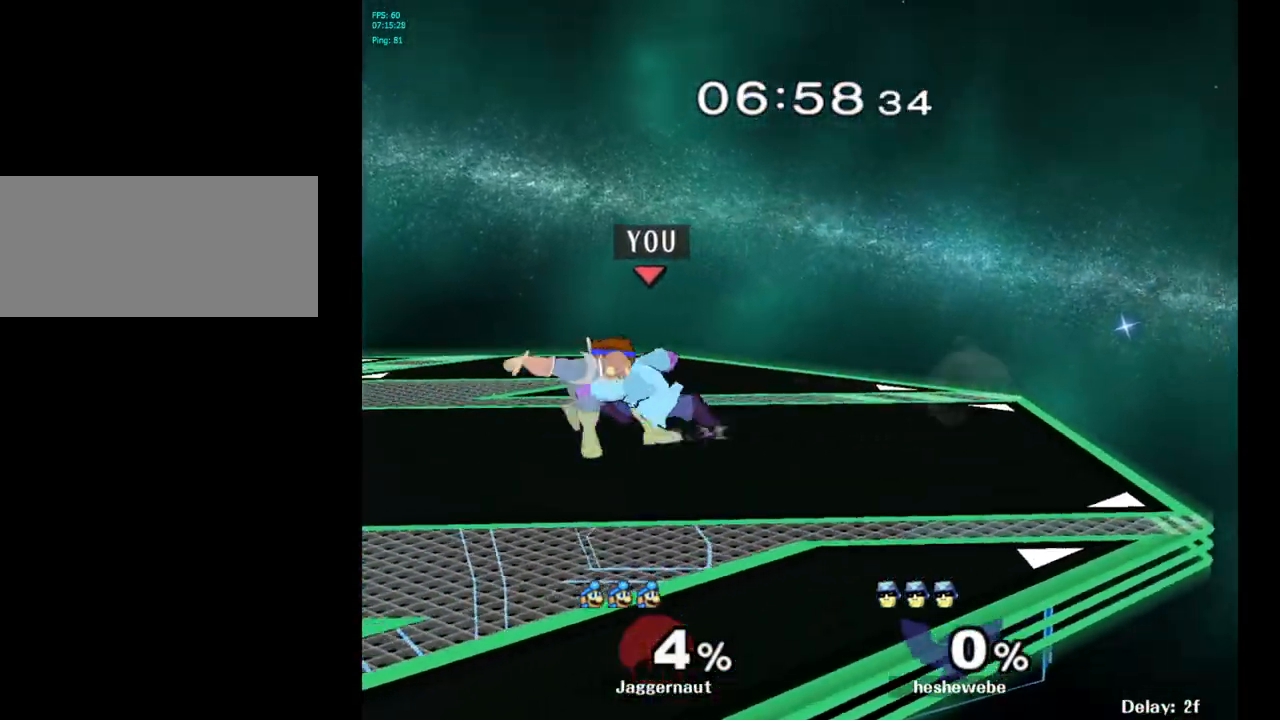
{"buttons": [], "left_stick": "left", "right_stick": "center", "events": []}
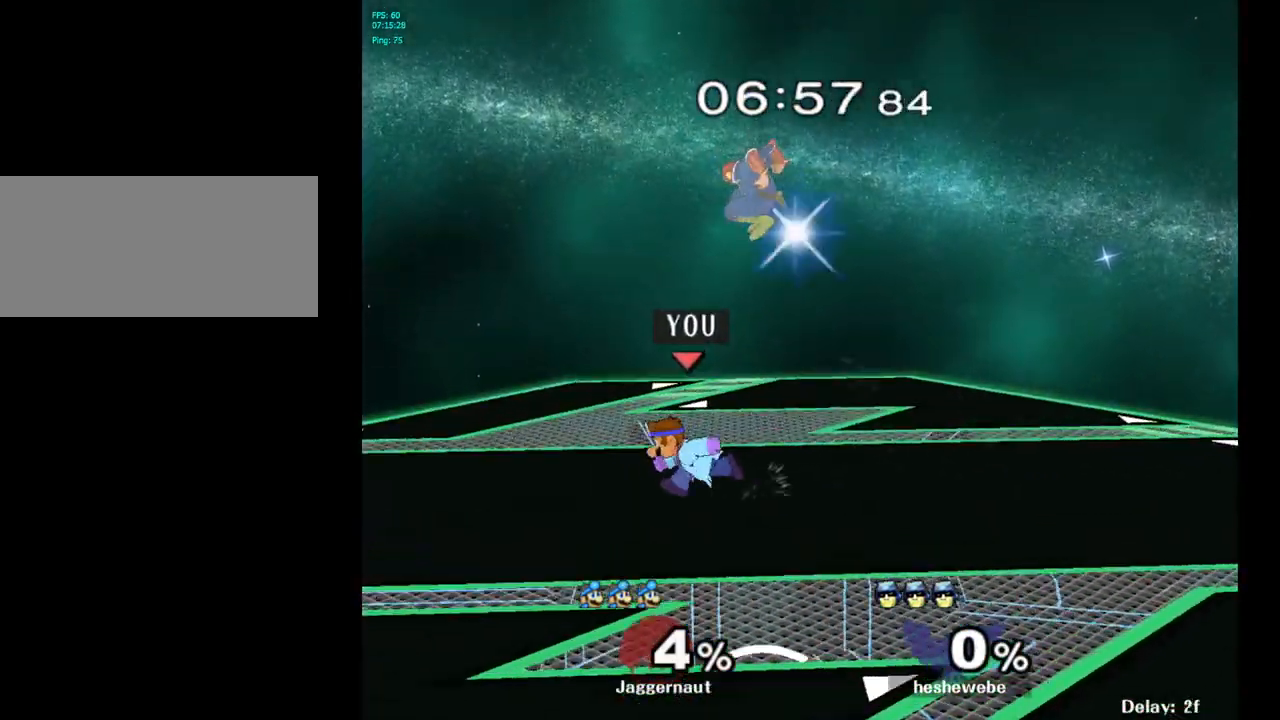
{"buttons": [], "left_stick": "right", "right_stick": "center", "events": [[417, "Y", "down"], [417, "left_stick", "right"], [467, "Y", "up"]]}
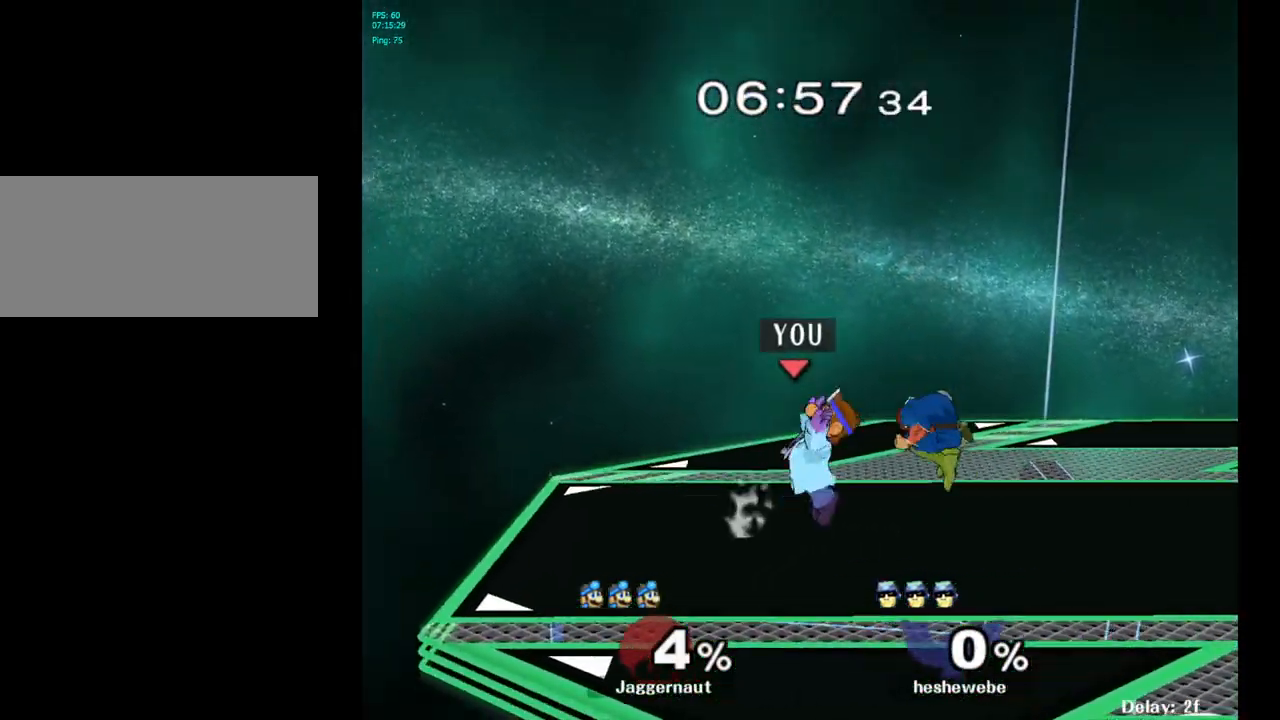
{"buttons": [], "left_stick": "center", "right_stick": "center", "events": [[33, "A", "down"], [133, "A", "up"], [383, "left_stick", "down-right"], [483, "left_stick", "center"]]}
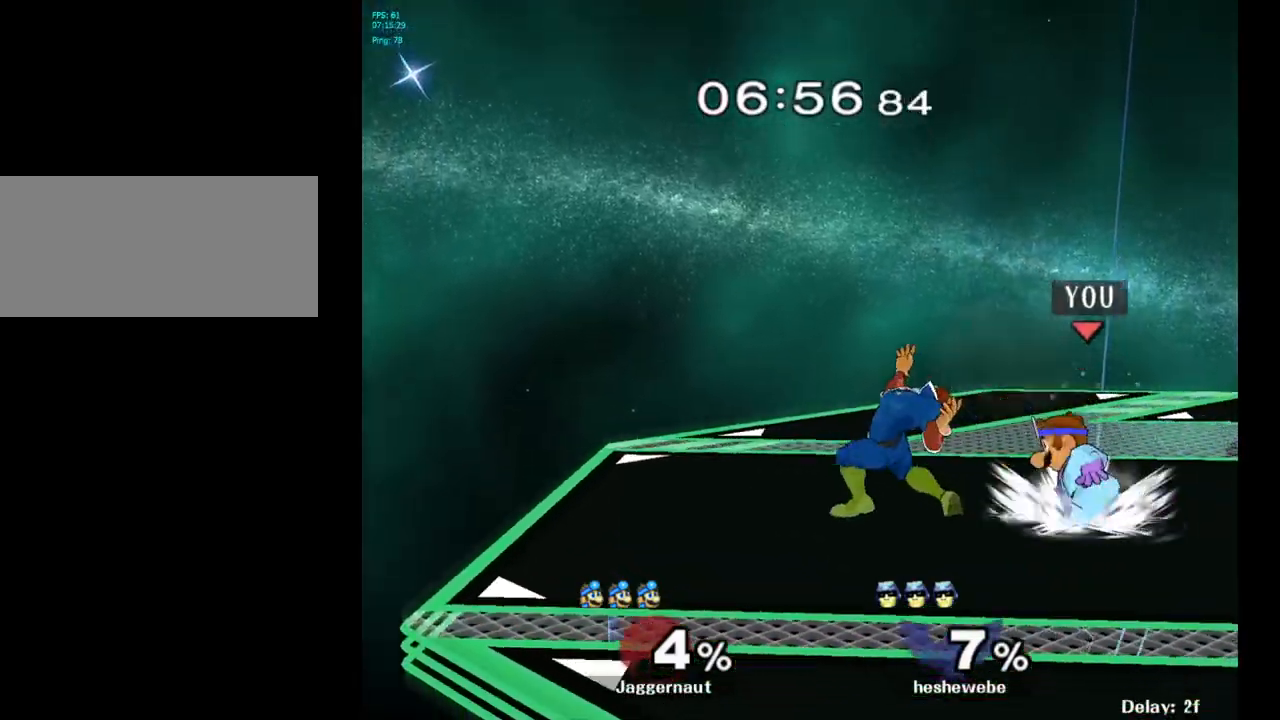
{"buttons": [], "left_stick": "center", "right_stick": "center", "events": [[200, "A", "down"], [300, "A", "up"]]}
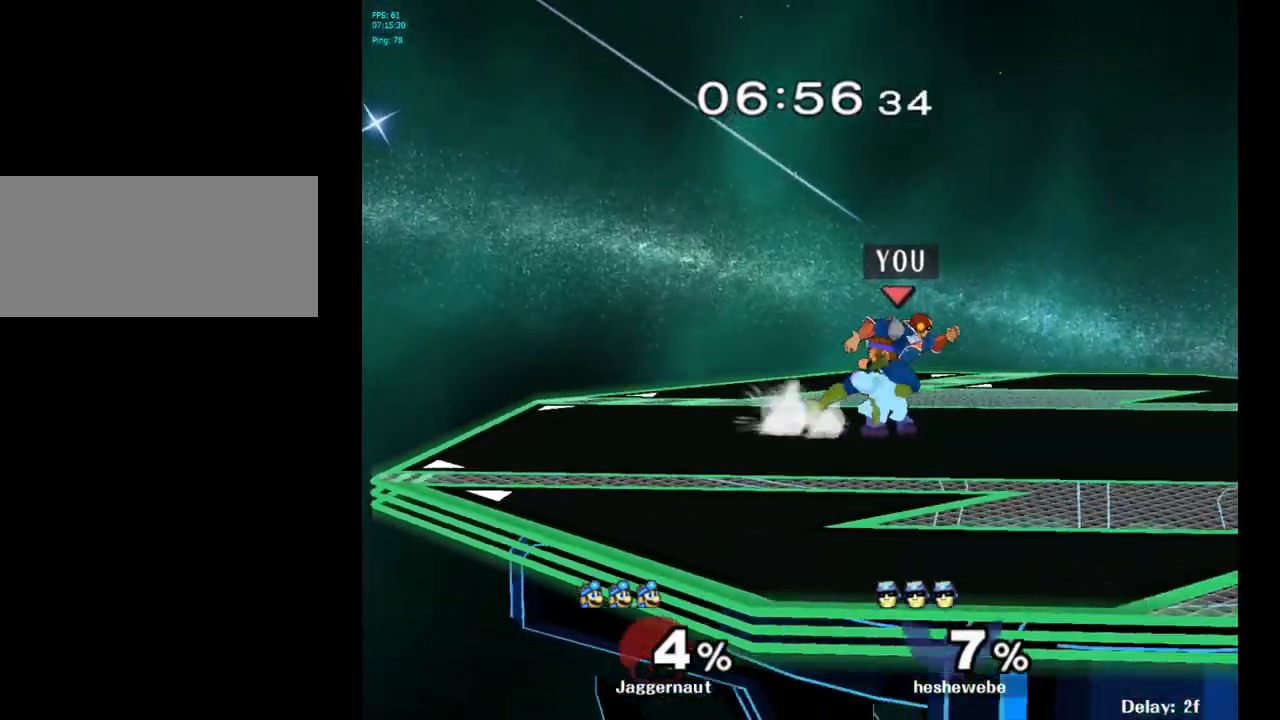
{"buttons": [], "left_stick": "right", "right_stick": "center", "events": [[33, "left_stick", "right"], [233, "Y", "down"], [267, "left_stick", "left"], [283, "Y", "up"], [383, "left_stick", "right"]]}
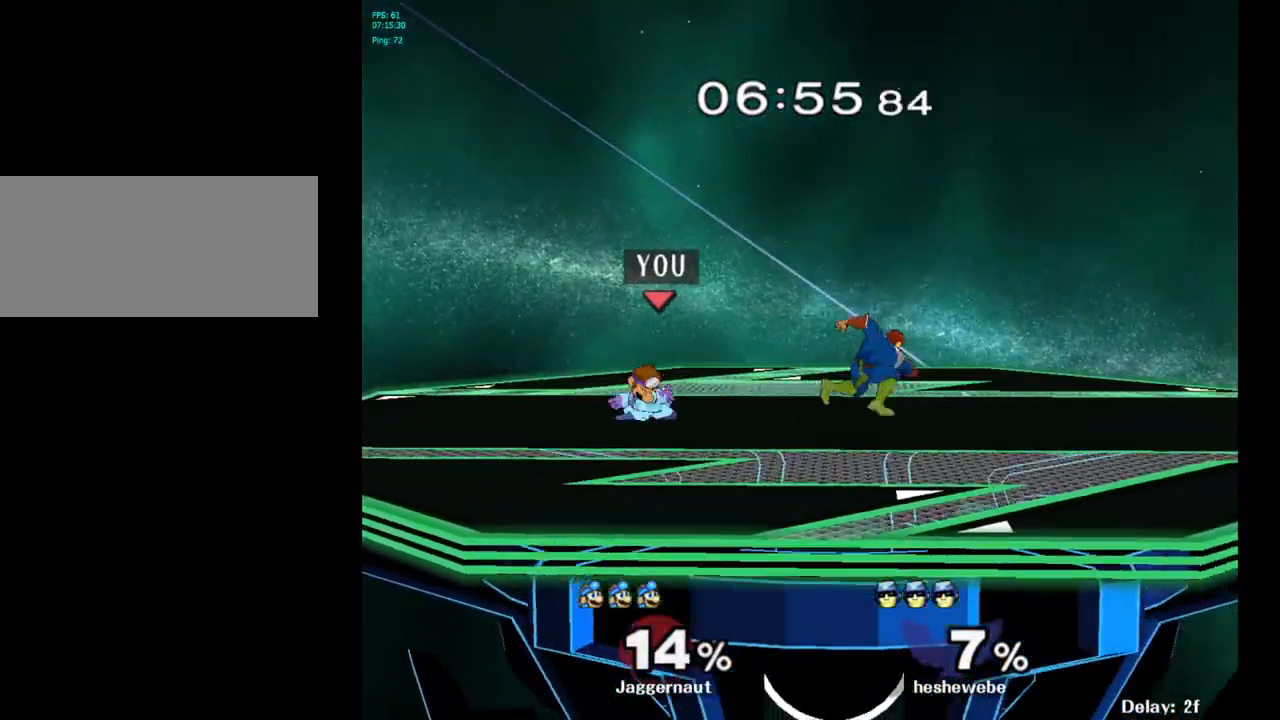
{"buttons": [], "left_stick": "right", "right_stick": "center", "events": [[17, "left_stick", "center"], [133, "left_stick", "right"], [217, "Y", "down"], [283, "Y", "up"]]}
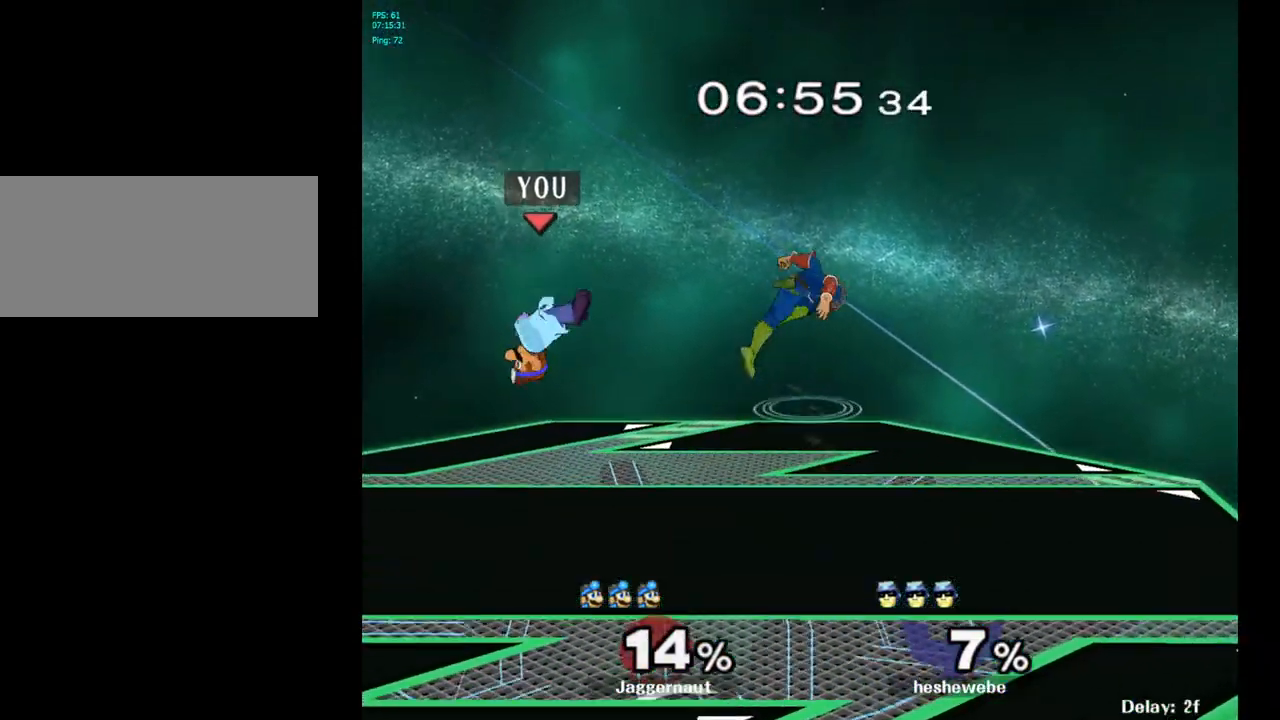
{"buttons": ["R1"], "left_stick": "down", "right_stick": "center", "events": [[217, "left_stick", "down"], [317, "R1", "down"]]}
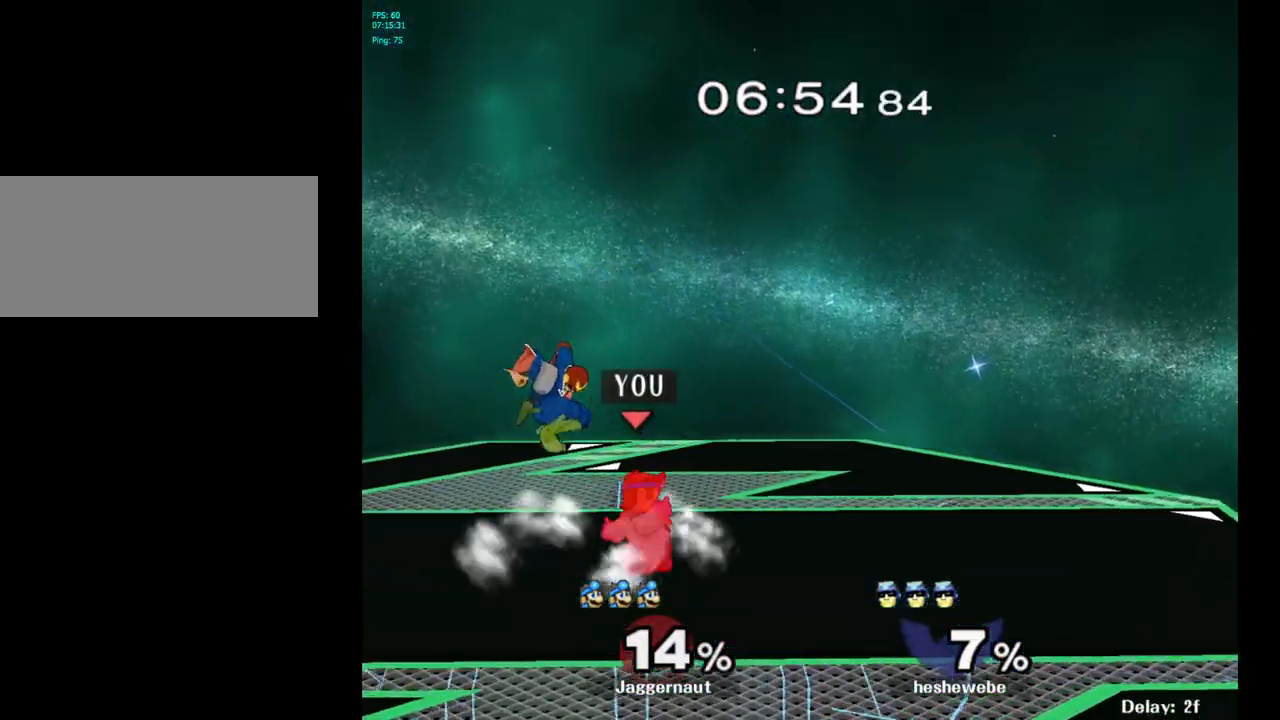
{"buttons": ["R1"], "left_stick": "left", "right_stick": "center", "events": [[83, "left_stick", "center"], [317, "left_stick", "left"]]}
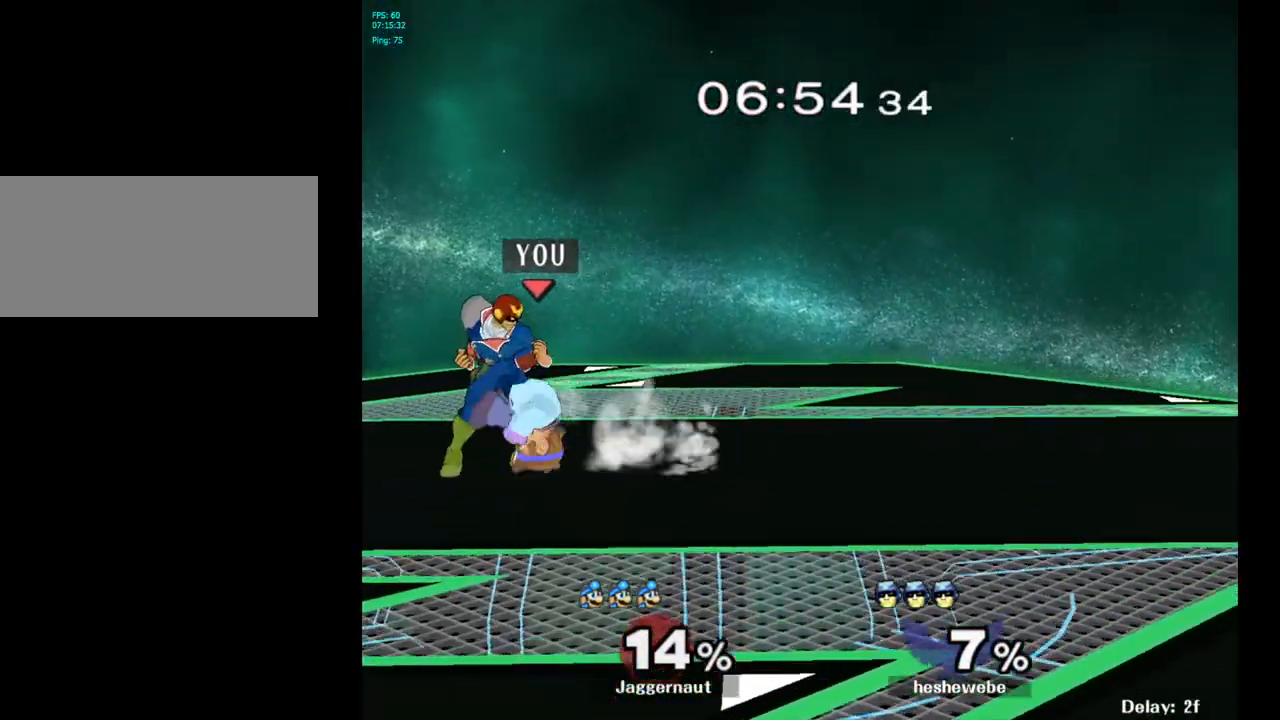
{"buttons": ["R1"], "left_stick": "down-right", "right_stick": "center", "events": [[83, "R1", "up"], [167, "left_stick", "center"], [333, "Y", "down"], [333, "left_stick", "down-right"], [400, "R1", "down"], [483, "Y", "up"]]}
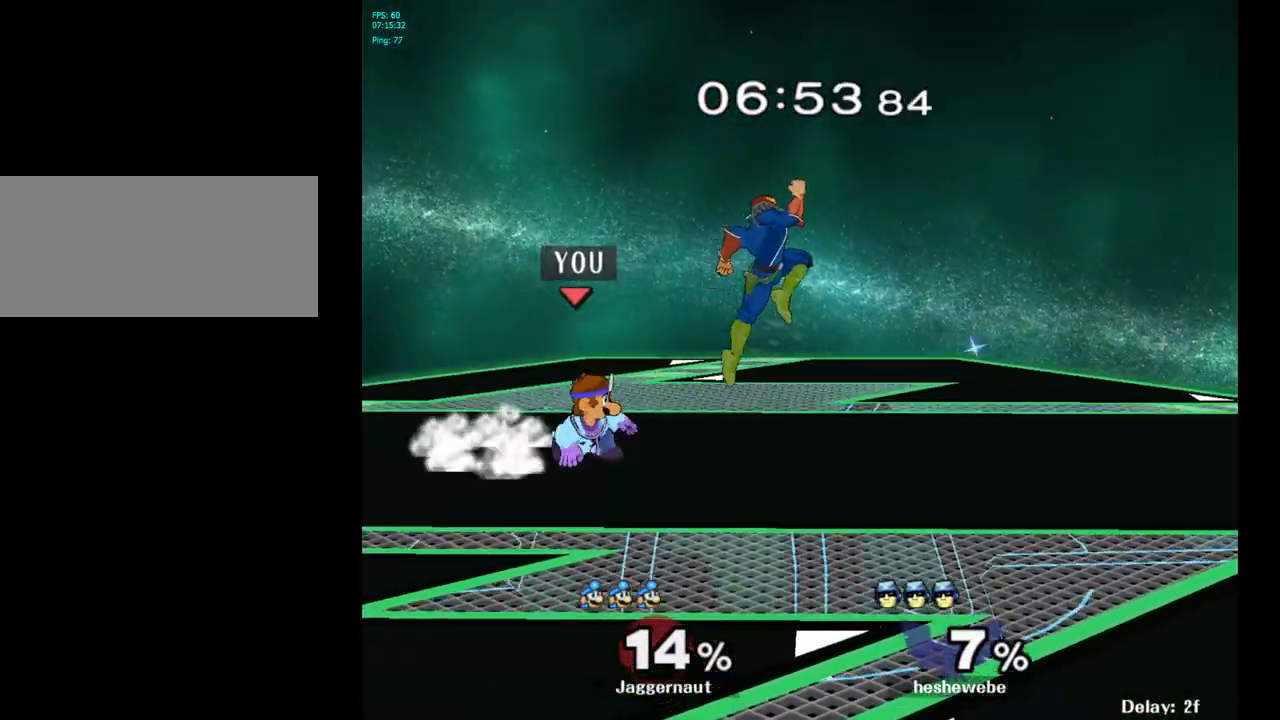
{"buttons": [], "left_stick": "right", "right_stick": "center", "events": [[17, "R1", "up"], [17, "left_stick", "center"], [117, "A", "down"], [217, "A", "up"], [450, "left_stick", "right"]]}
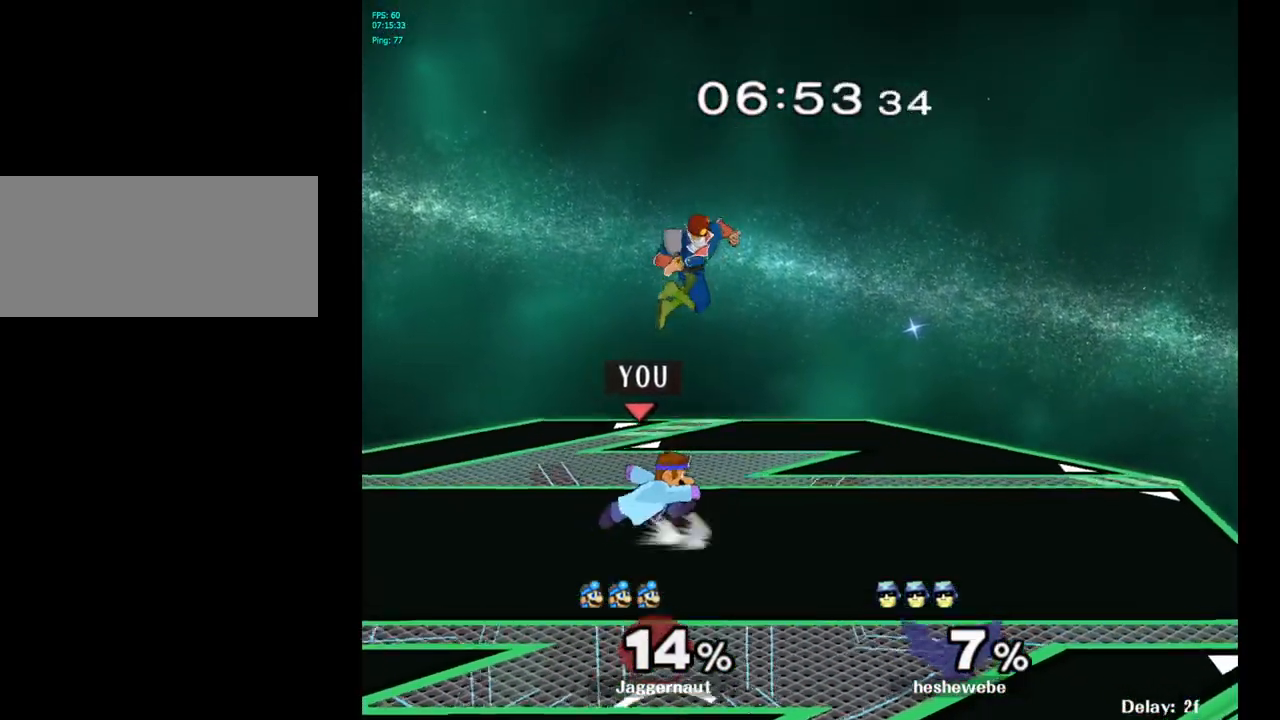
{"buttons": [], "left_stick": "center", "right_stick": "center", "events": [[167, "Y", "down"], [167, "left_stick", "center"], [217, "Y", "up"], [217, "left_stick", "left"], [350, "A", "down"], [400, "A", "up"], [400, "left_stick", "center"]]}
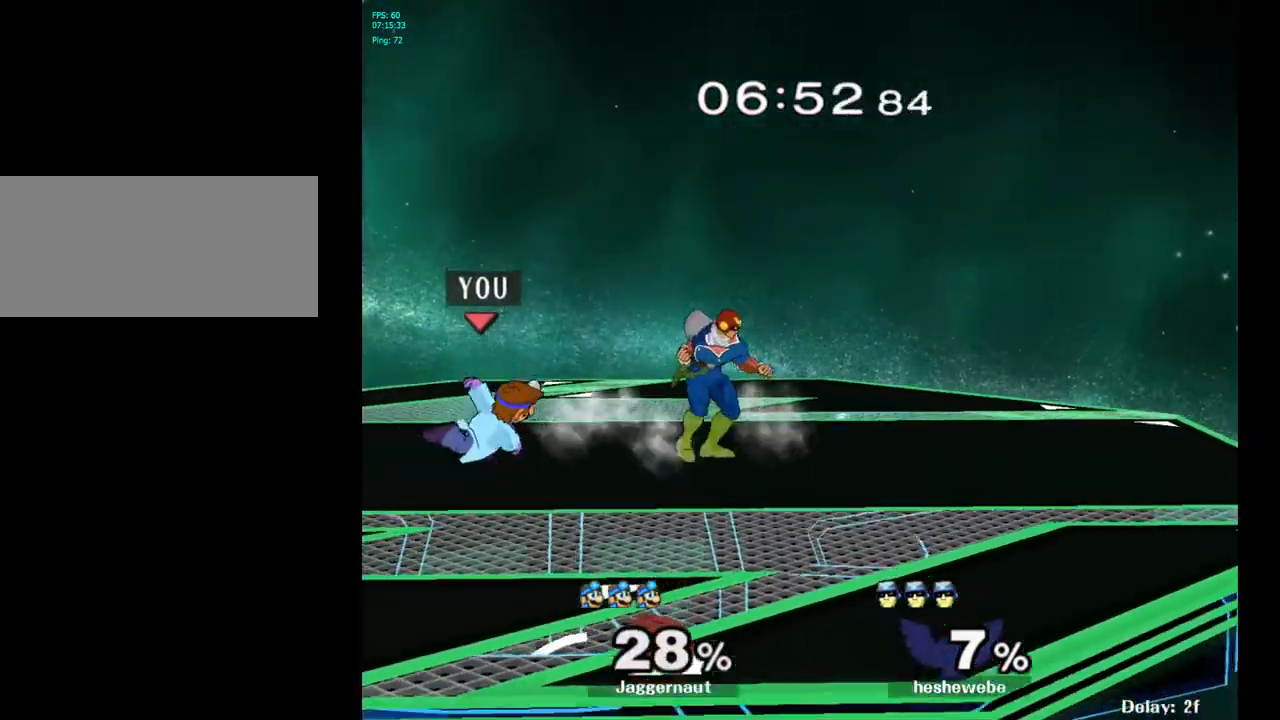
{"buttons": ["Y"], "left_stick": "right", "right_stick": "center", "events": [[200, "A", "down"], [267, "A", "up"], [467, "left_stick", "right"], [500, "Y", "down"]]}
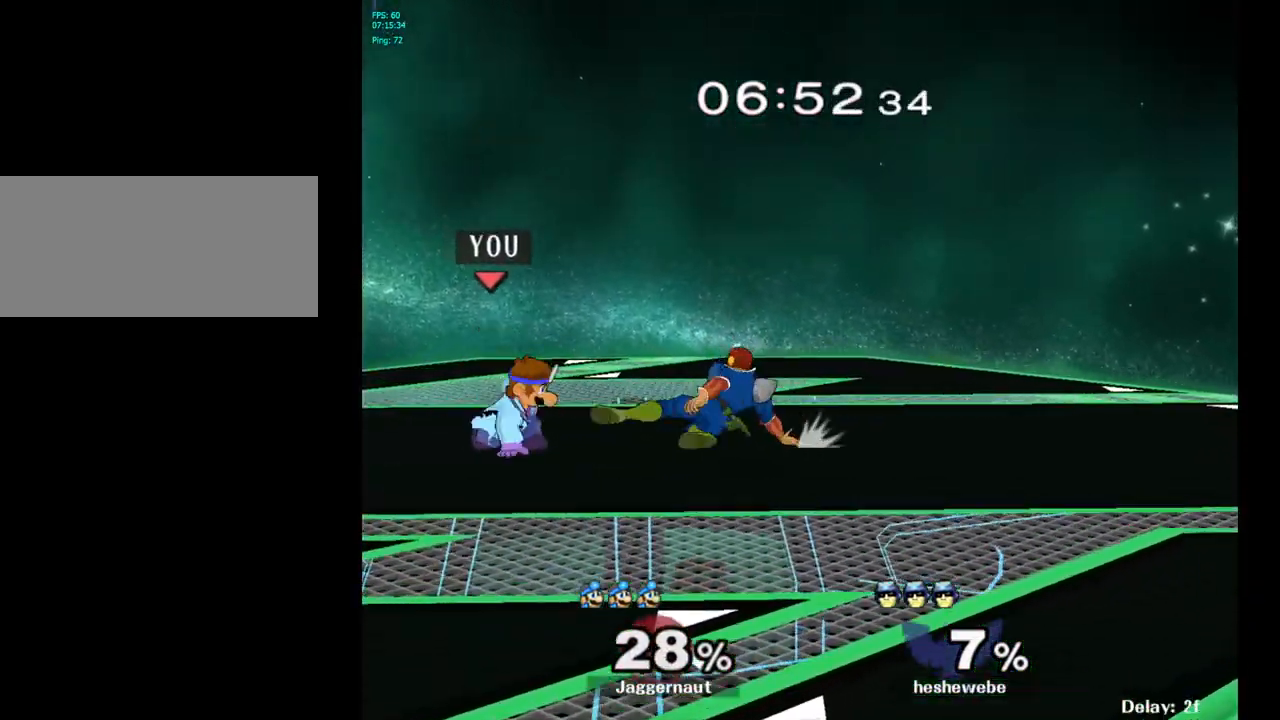
{"buttons": ["R1"], "left_stick": "down", "right_stick": "center", "events": [[33, "Y", "up"], [83, "left_stick", "center"], [133, "A", "down"], [217, "A", "up"], [317, "left_stick", "right"], [467, "left_stick", "down"], [483, "R1", "down"]]}
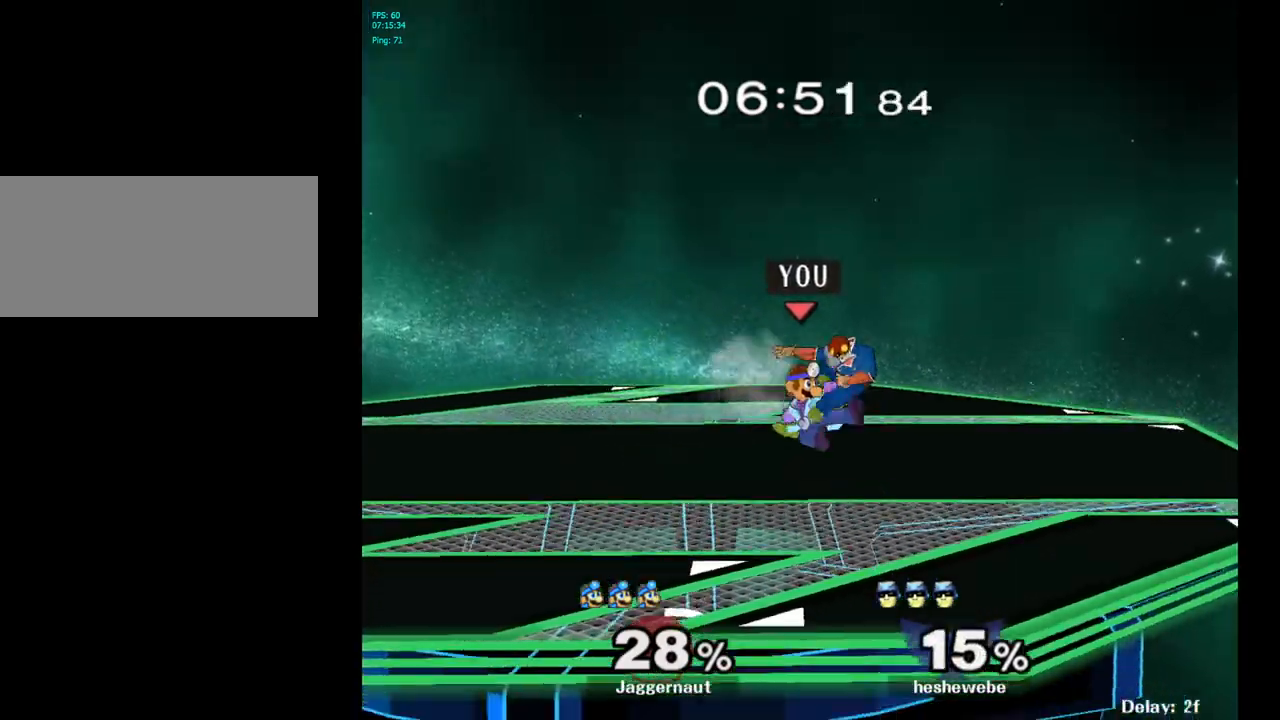
{"buttons": [], "left_stick": "up", "right_stick": "center", "events": [[133, "R1", "up"], [150, "left_stick", "center"], [200, "left_stick", "up"], [233, "A", "down"], [317, "A", "up"]]}
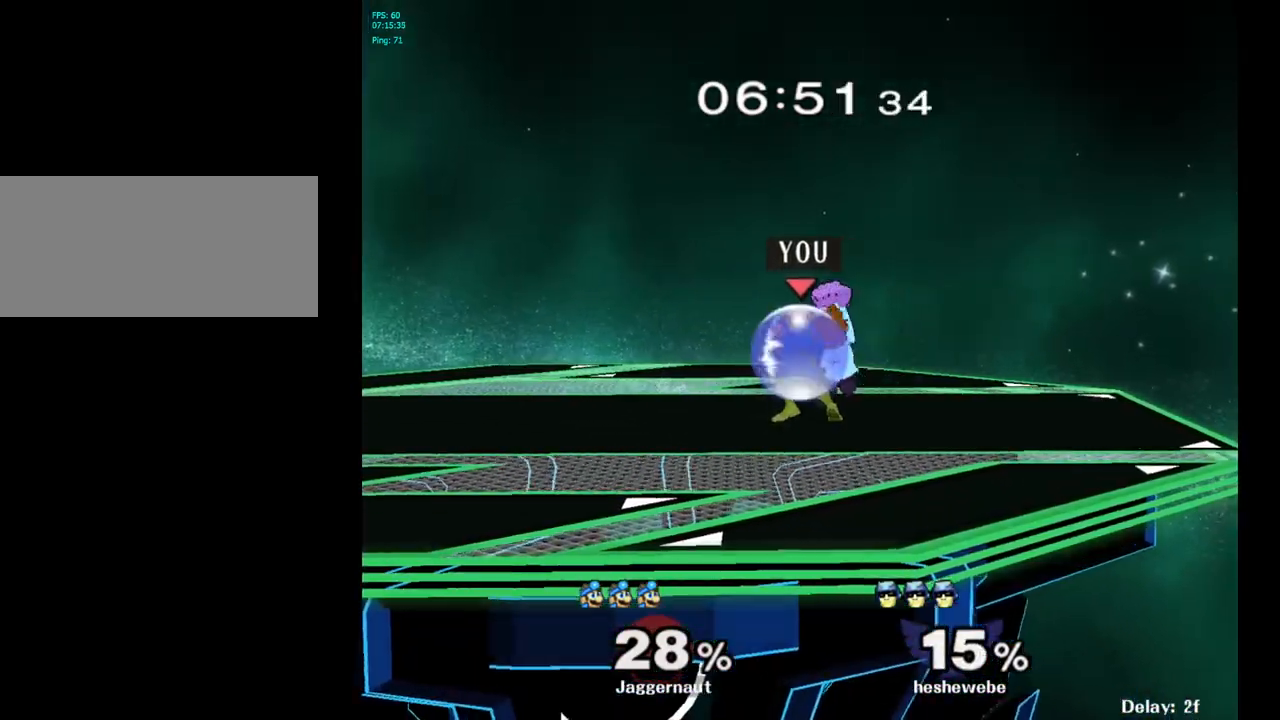
{"buttons": [], "left_stick": "left", "right_stick": "center", "events": [[100, "left_stick", "center"], [367, "left_stick", "left"], [467, "Y", "down"], [483, "Y", "up"]]}
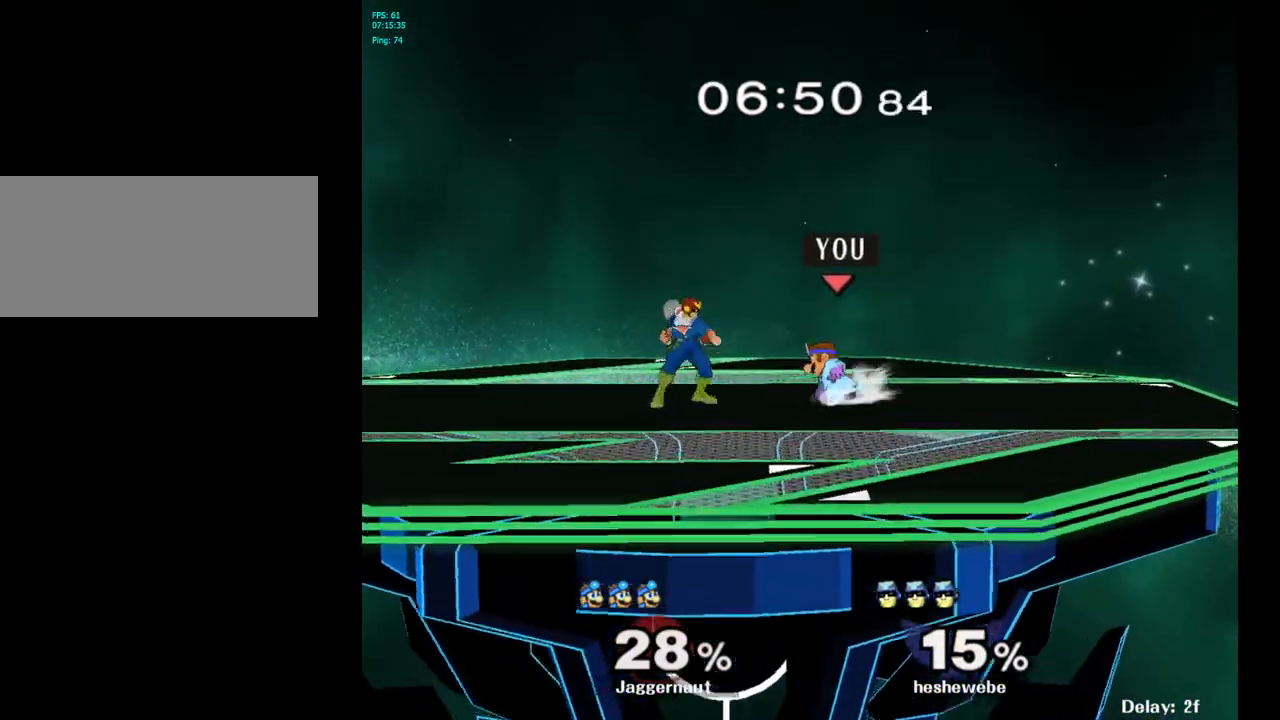
{"buttons": ["R1"], "left_stick": "down", "right_stick": "center", "events": [[100, "left_stick", "center"], [167, "A", "down"], [217, "A", "up"], [417, "left_stick", "down"], [450, "R1", "down"]]}
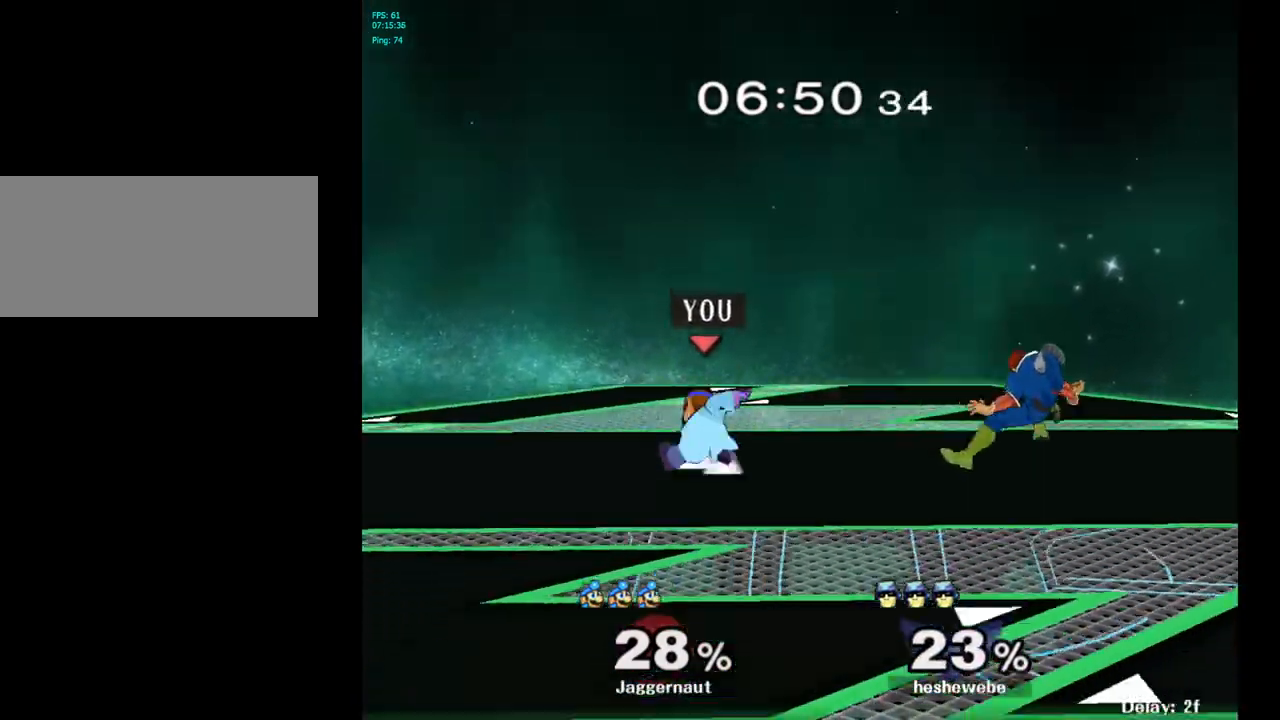
{"buttons": ["Y", "R1"], "left_stick": "down", "right_stick": "center", "events": [[67, "R1", "up"], [83, "left_stick", "center"], [233, "left_stick", "right"], [350, "Y", "down"], [367, "Y", "up"], [383, "Y", "down"], [450, "R1", "down"], [500, "left_stick", "down"]]}
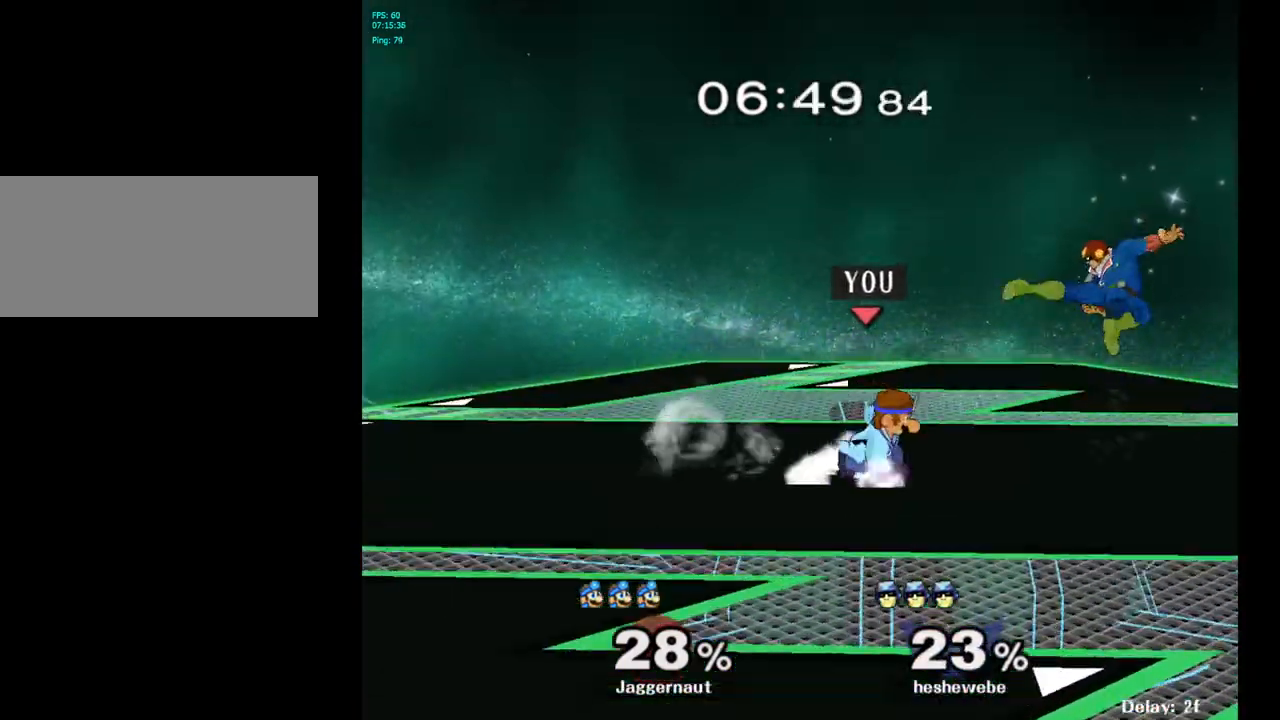
{"buttons": ["Y"], "left_stick": "down-right", "right_stick": "center", "events": [[50, "R1", "up"], [50, "Y", "up"], [117, "left_stick", "center"], [183, "Y", "down"], [217, "left_stick", "down-left"], [250, "R1", "down"], [350, "Y", "up"], [350, "left_stick", "center"], [367, "R1", "up"], [467, "left_stick", "down-right"], [500, "Y", "down"]]}
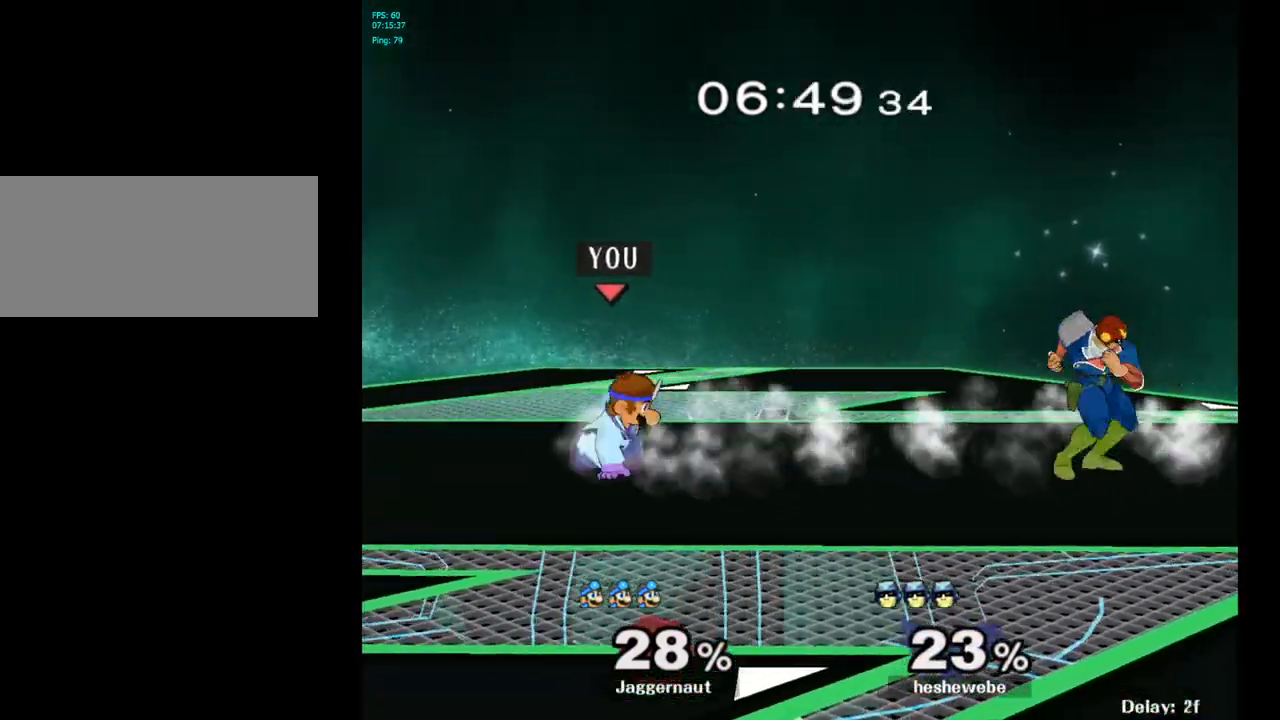
{"buttons": [], "left_stick": "right", "right_stick": "center", "events": [[67, "R1", "down"], [150, "Y", "up"], [183, "R1", "up"], [233, "left_stick", "right"]]}
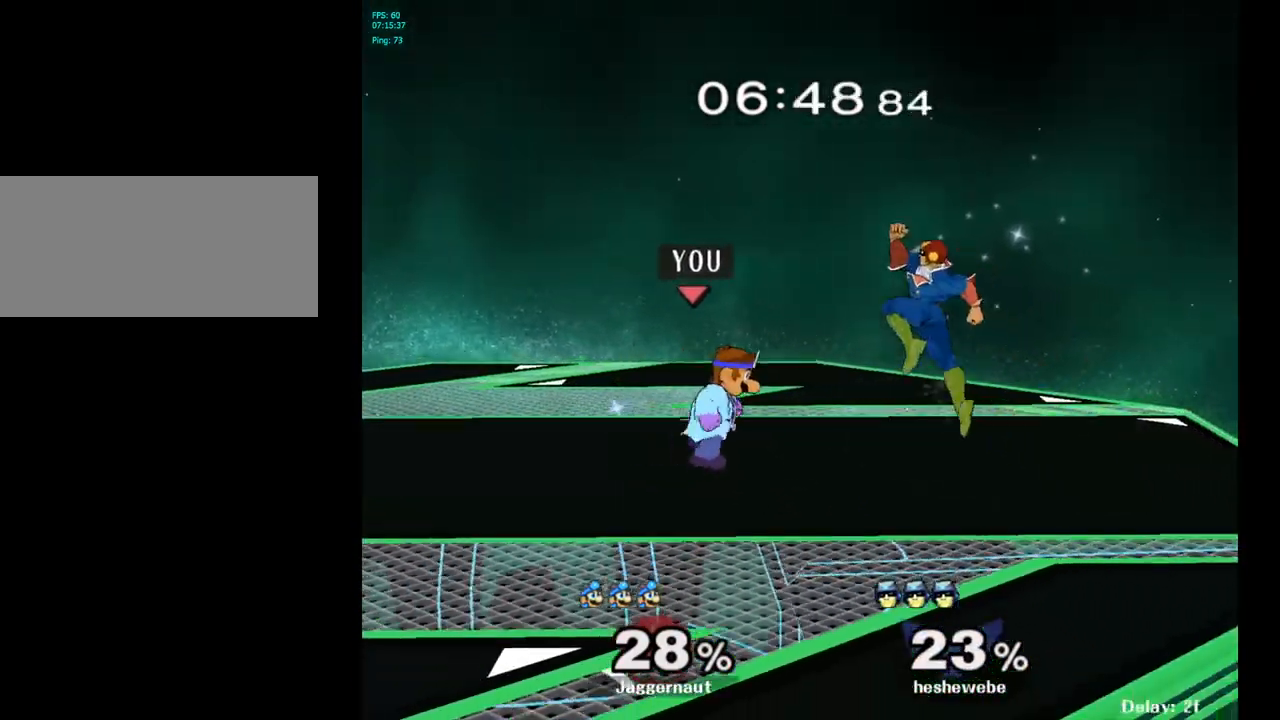
{"buttons": [], "left_stick": "center", "right_stick": "center", "events": [[133, "left_stick", "up-right"], [167, "A", "down"], [233, "left_stick", "up"], [267, "A", "up"], [417, "left_stick", "center"]]}
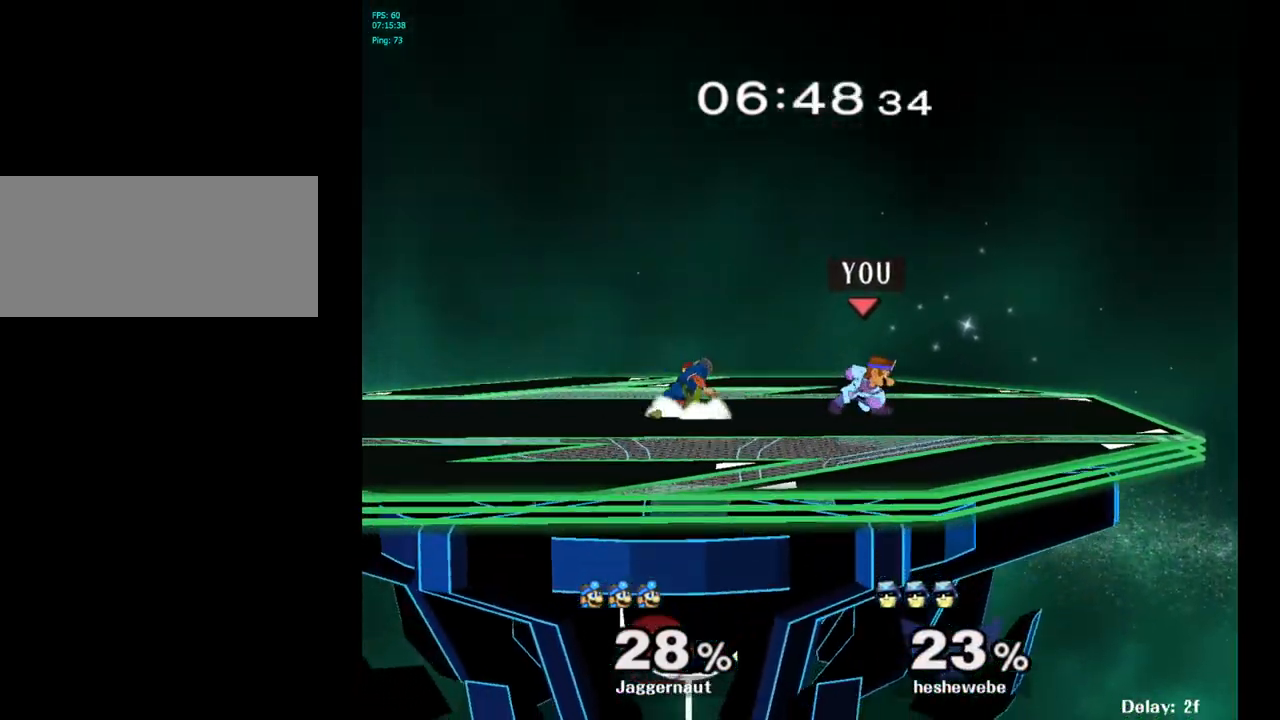
{"buttons": ["A"], "left_stick": "center", "right_stick": "center", "events": [[200, "left_stick", "left"], [333, "Y", "down"], [383, "Y", "up"], [383, "left_stick", "center"], [433, "A", "down"]]}
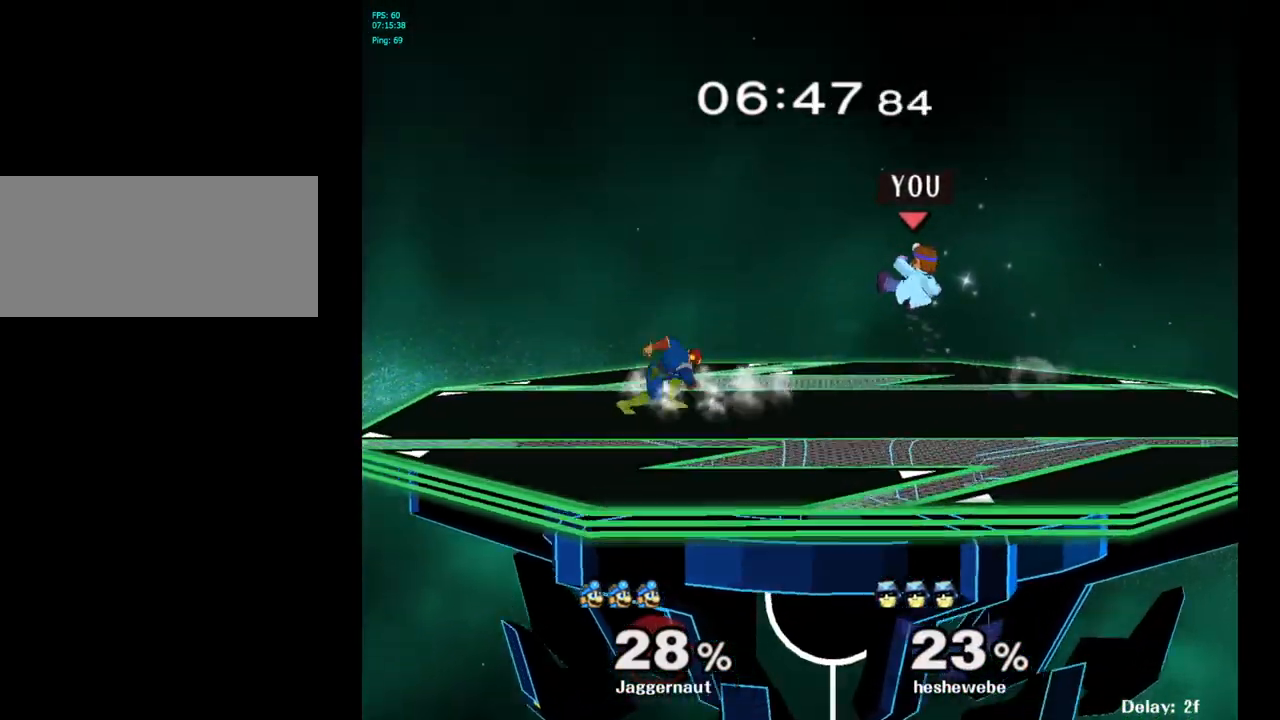
{"buttons": [], "left_stick": "right", "right_stick": "center", "events": [[33, "A", "up"], [100, "left_stick", "up-left"], [200, "left_stick", "down"], [267, "R1", "down"], [417, "left_stick", "center"], [450, "R1", "up"], [467, "left_stick", "right"]]}
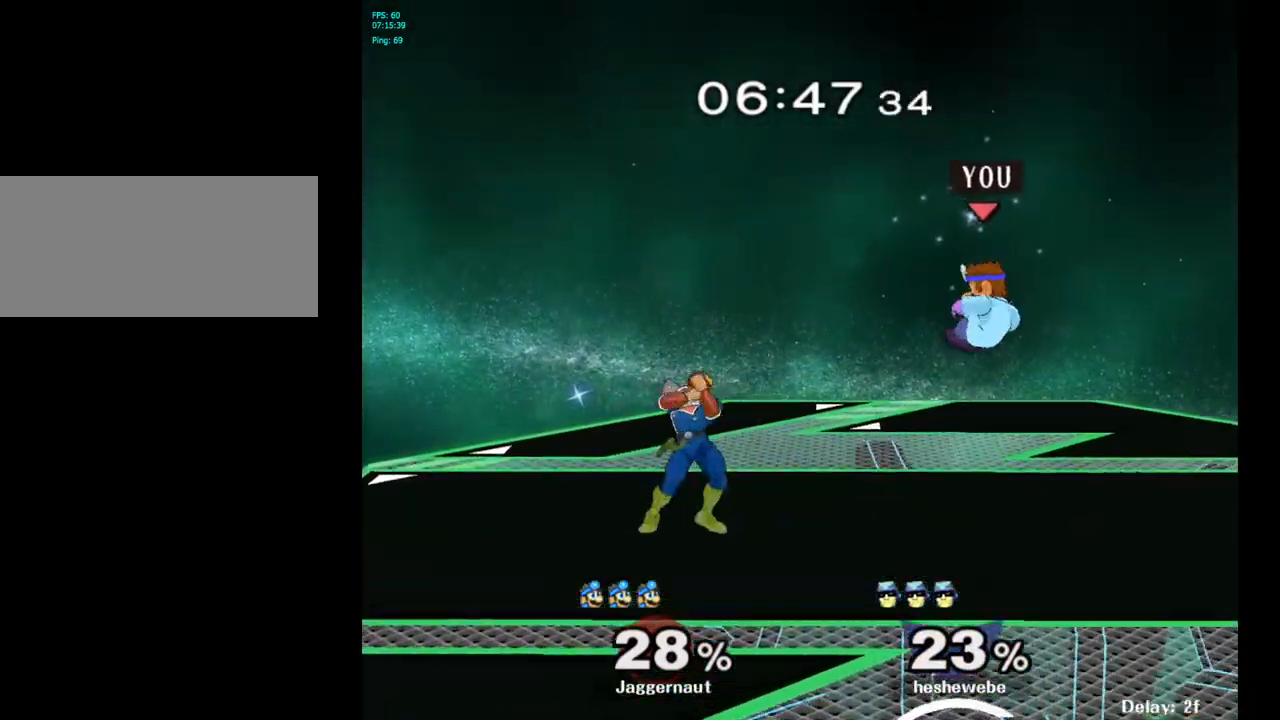
{"buttons": [], "left_stick": "up-left", "right_stick": "center", "events": [[267, "left_stick", "center"], [333, "left_stick", "up-left"]]}
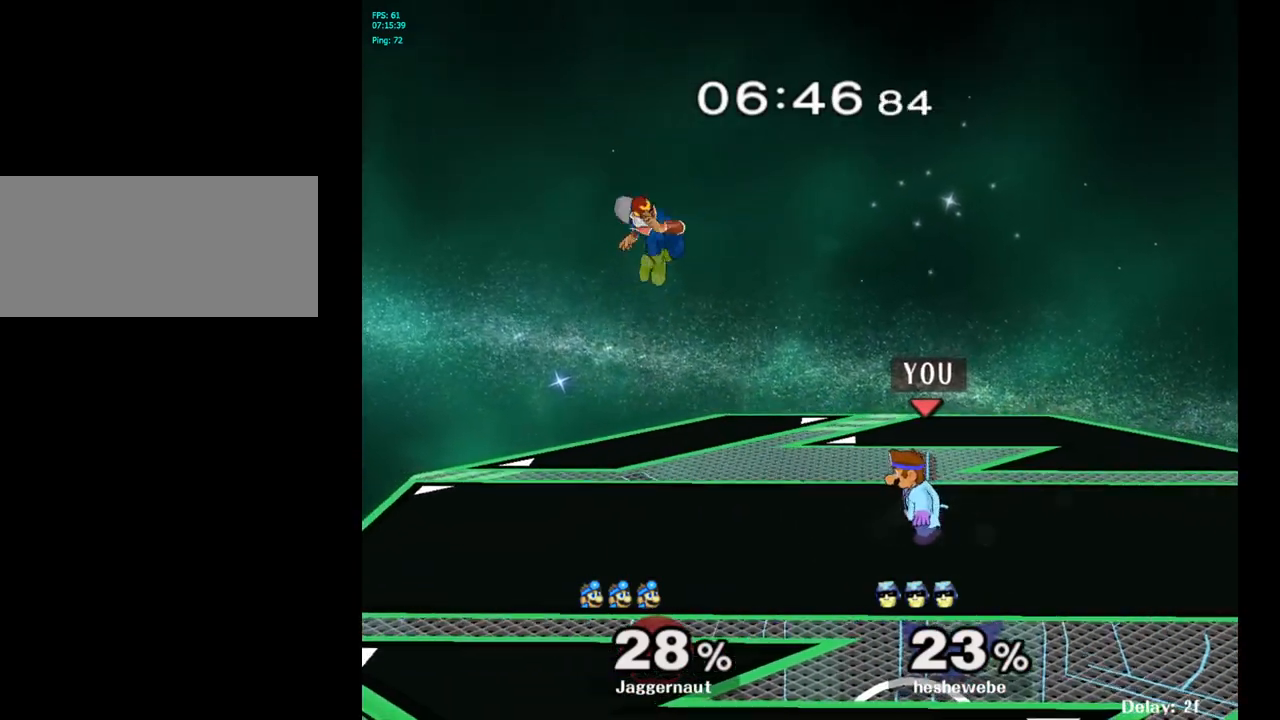
{"buttons": [], "left_stick": "left", "right_stick": "center", "events": [[167, "left_stick", "left"]]}
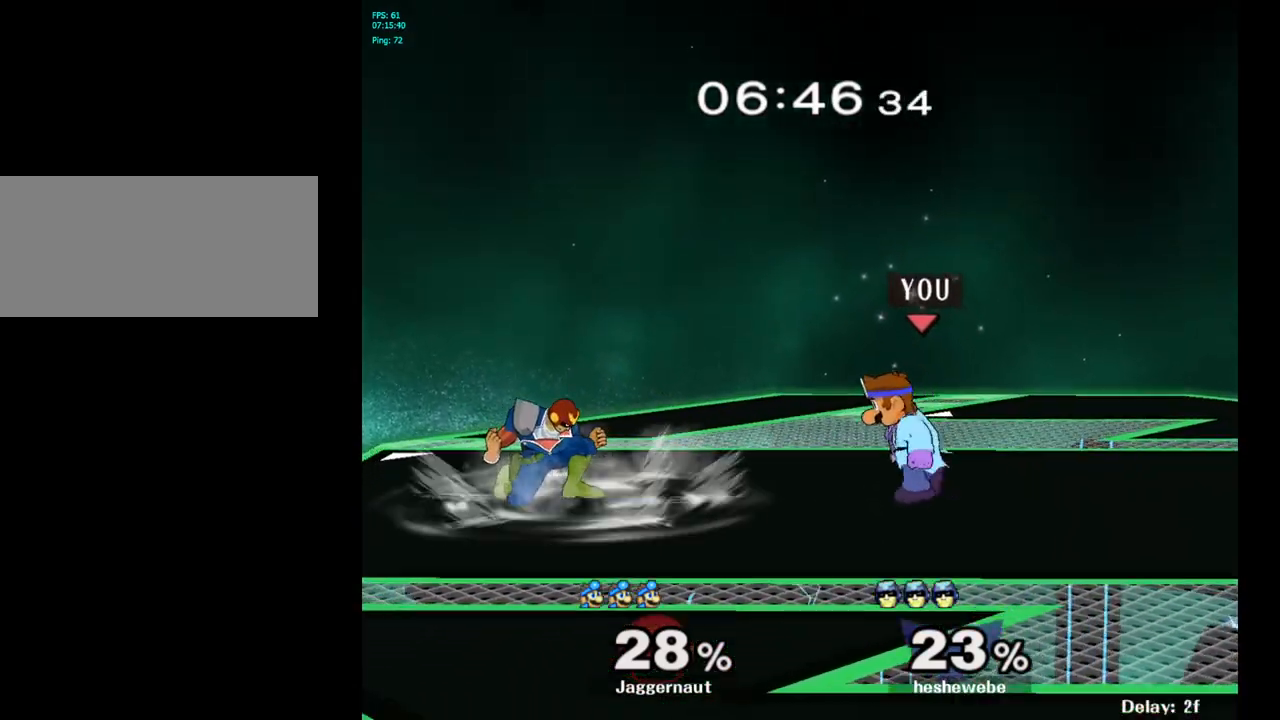
{"buttons": [], "left_stick": "center", "right_stick": "center", "events": [[100, "Y", "down"], [133, "Y", "up"], [200, "left_stick", "center"], [250, "A", "down"], [333, "A", "up"]]}
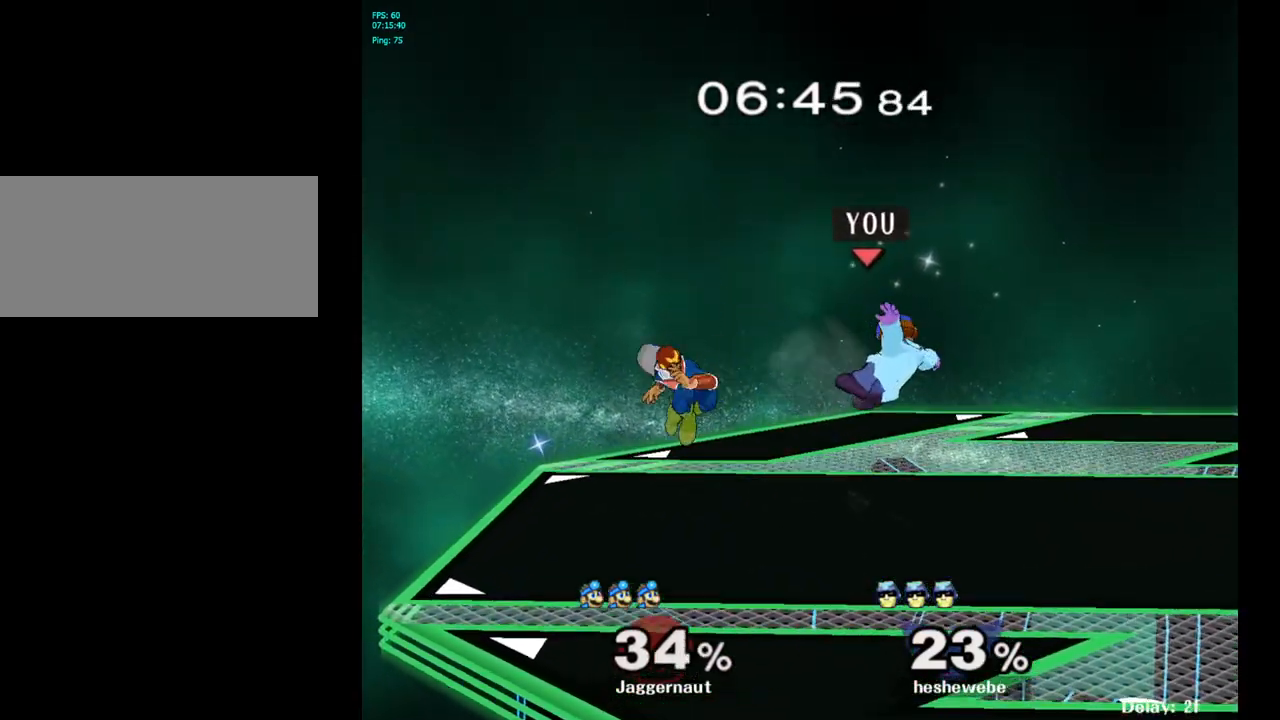
{"buttons": [], "left_stick": "center", "right_stick": "center", "events": [[33, "left_stick", "down"], [150, "left_stick", "center"], [233, "Y", "down"], [383, "Y", "up"]]}
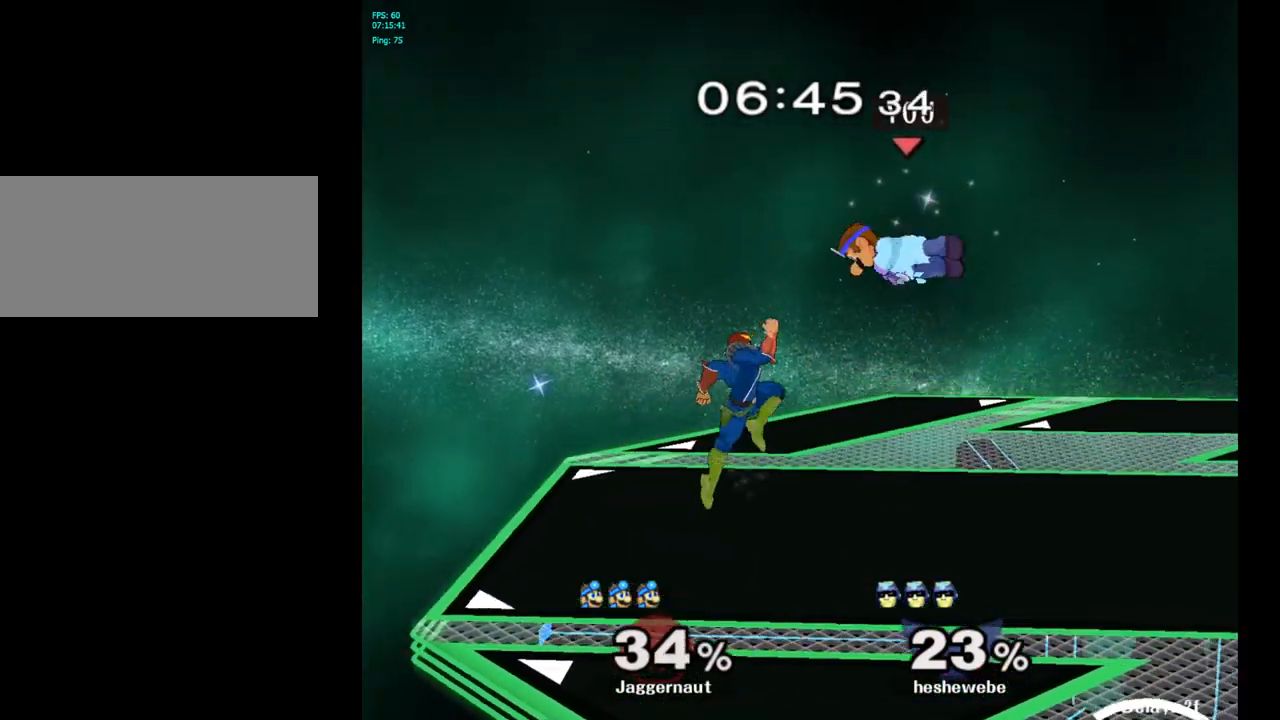
{"buttons": [], "left_stick": "right", "right_stick": "center", "events": [[17, "A", "down"], [133, "A", "up"], [200, "left_stick", "down"], [333, "left_stick", "right"]]}